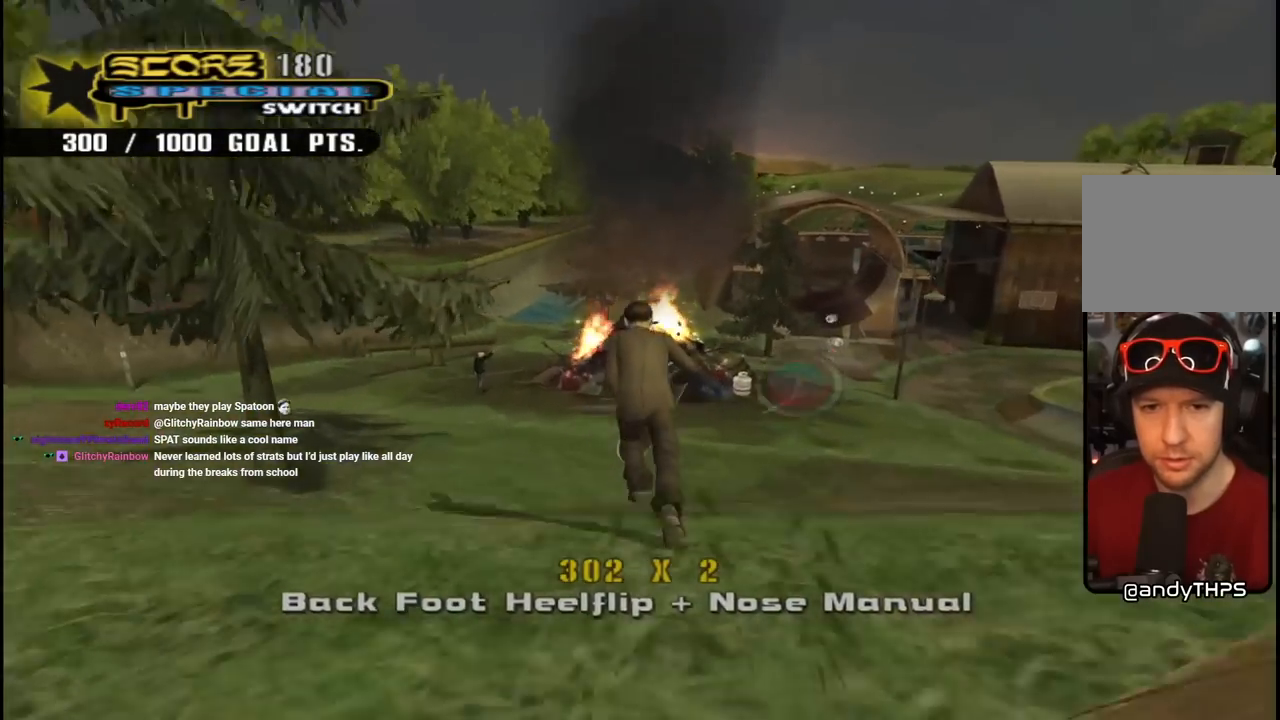
Gameplay with a controller (PlayStation layout); each line is a JSON object with the inputs held at the frame after it. "events" lists button and stick changes between this image and that frame as [ms after this image, input, new state], when the widget could be followed in between. Not read: L1.
{"buttons": ["CROSS", "DPAD_UP"], "left_stick": "center", "right_stick": "center", "events": [[150, "DPAD_UP", "up"], [217, "DPAD_UP", "down"], [350, "DPAD_UP", "up"], [400, "DPAD_UP", "down"]]}
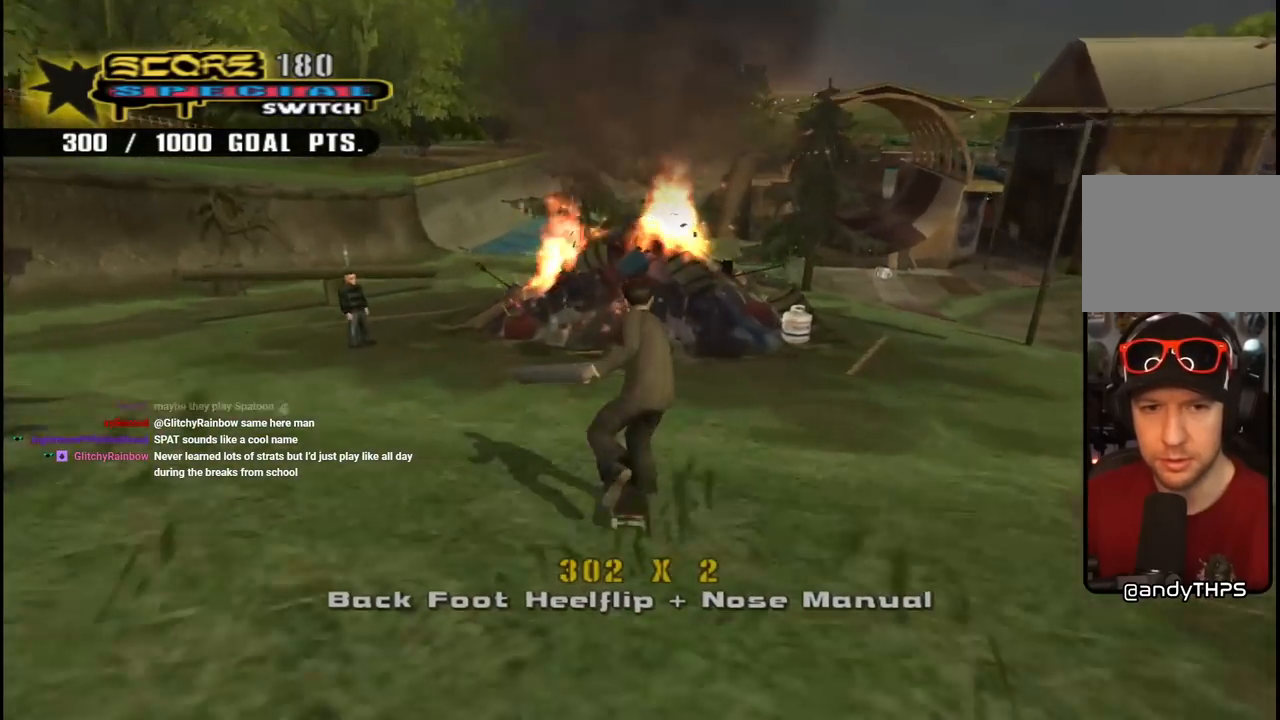
{"buttons": ["CROSS"], "left_stick": "center", "right_stick": "center", "events": [[17, "DPAD_UP", "up"], [50, "DPAD_UP", "down"], [217, "DPAD_UP", "up"], [267, "DPAD_RIGHT", "down"], [367, "DPAD_RIGHT", "up"], [417, "DPAD_UP", "down"], [500, "DPAD_UP", "up"]]}
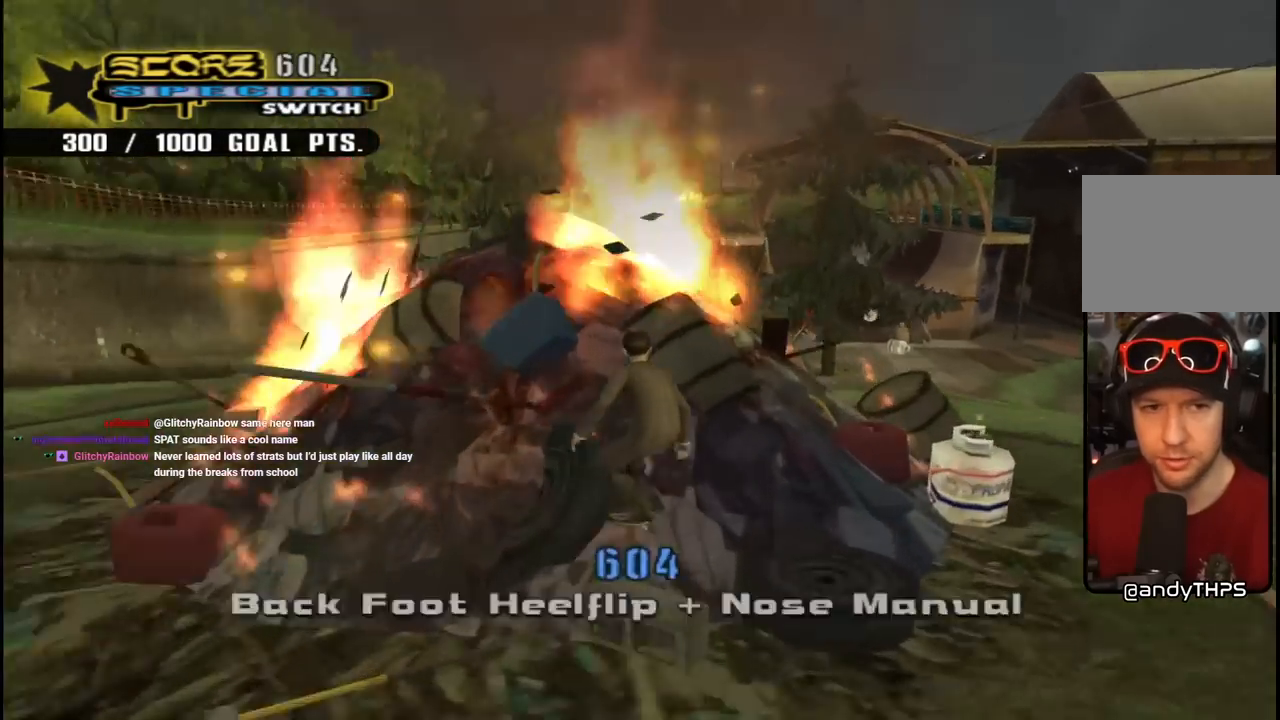
{"buttons": ["CIRCLE", "R1", "DPAD_RIGHT"], "left_stick": "center", "right_stick": "center", "events": [[33, "CROSS", "up"], [50, "DPAD_RIGHT", "down"], [67, "DPAD_UP", "down"], [83, "R1", "down"], [117, "CIRCLE", "down"], [117, "DPAD_UP", "up"]]}
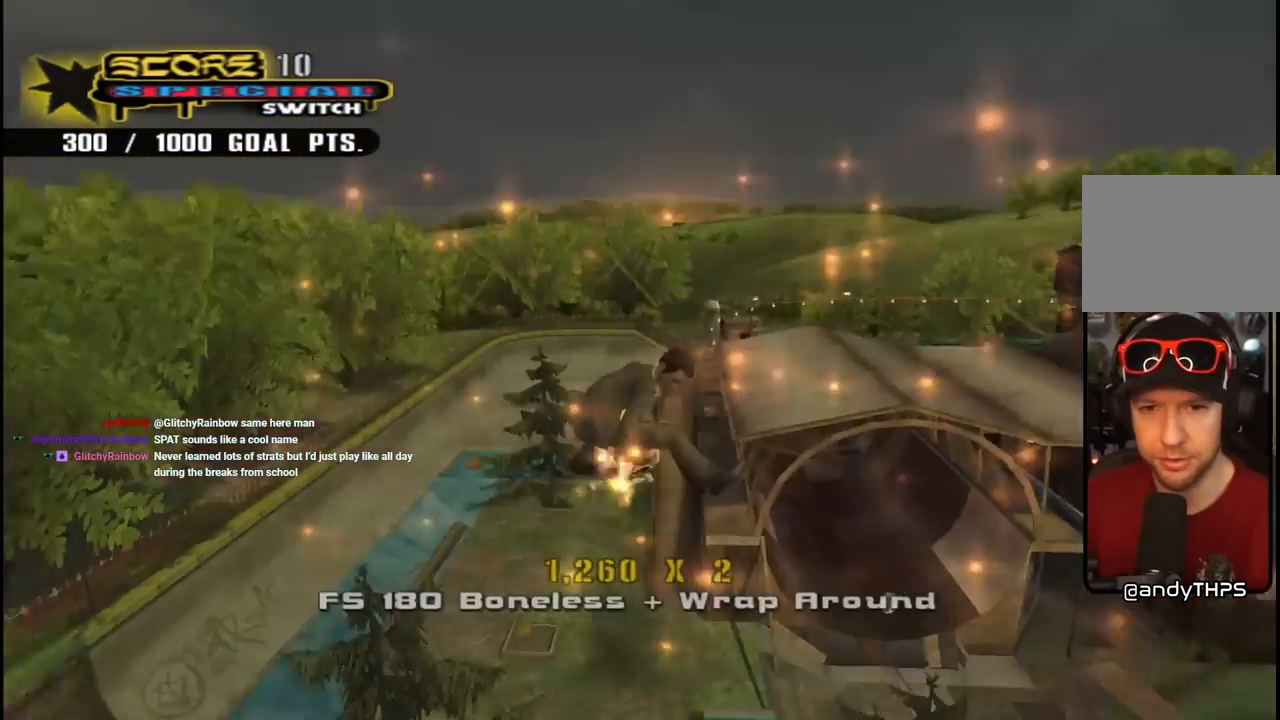
{"buttons": ["CIRCLE", "R1", "DPAD_RIGHT"], "left_stick": "center", "right_stick": "center", "events": []}
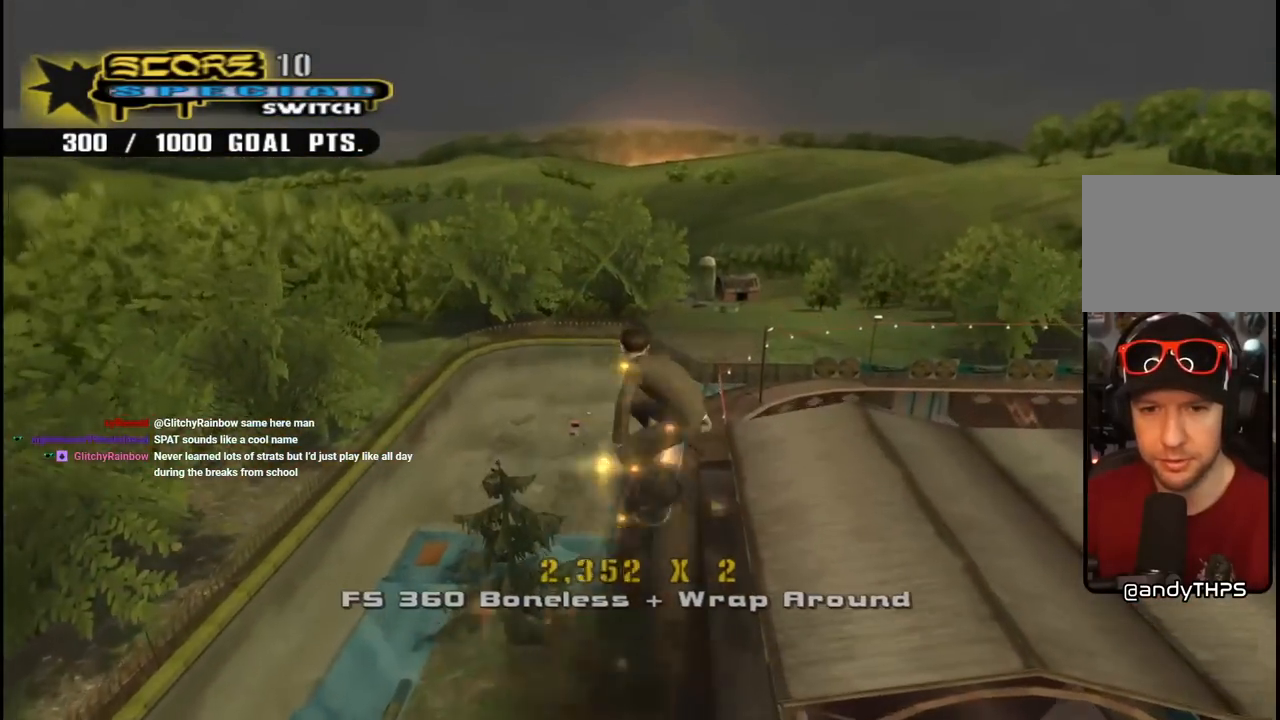
{"buttons": ["DPAD_RIGHT"], "left_stick": "center", "right_stick": "center", "events": [[400, "CIRCLE", "up"], [417, "R1", "up"]]}
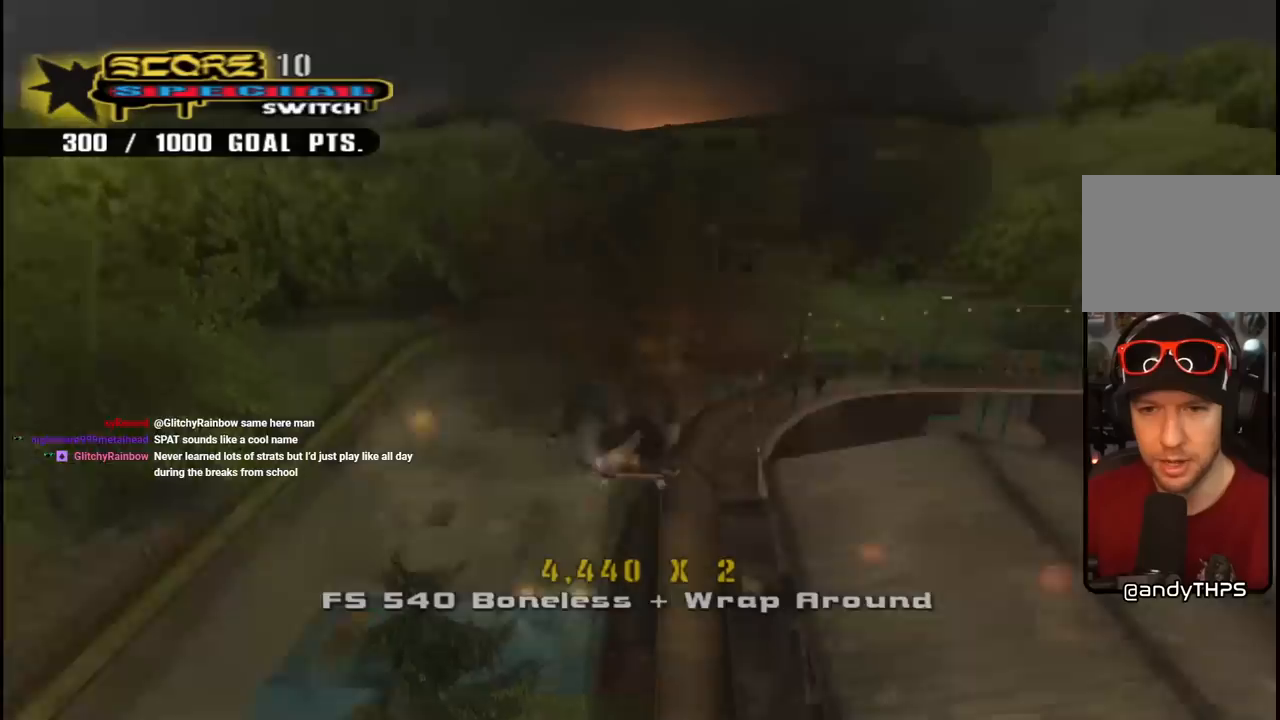
{"buttons": ["CROSS", "TRIANGLE", "DPAD_UP"], "left_stick": "center", "right_stick": "center", "events": [[17, "R1", "down"], [50, "TRIANGLE", "down"], [183, "R1", "up"], [200, "CROSS", "down"], [200, "TRIANGLE", "up"], [383, "DPAD_UP", "down"], [417, "DPAD_RIGHT", "up"], [500, "TRIANGLE", "down"]]}
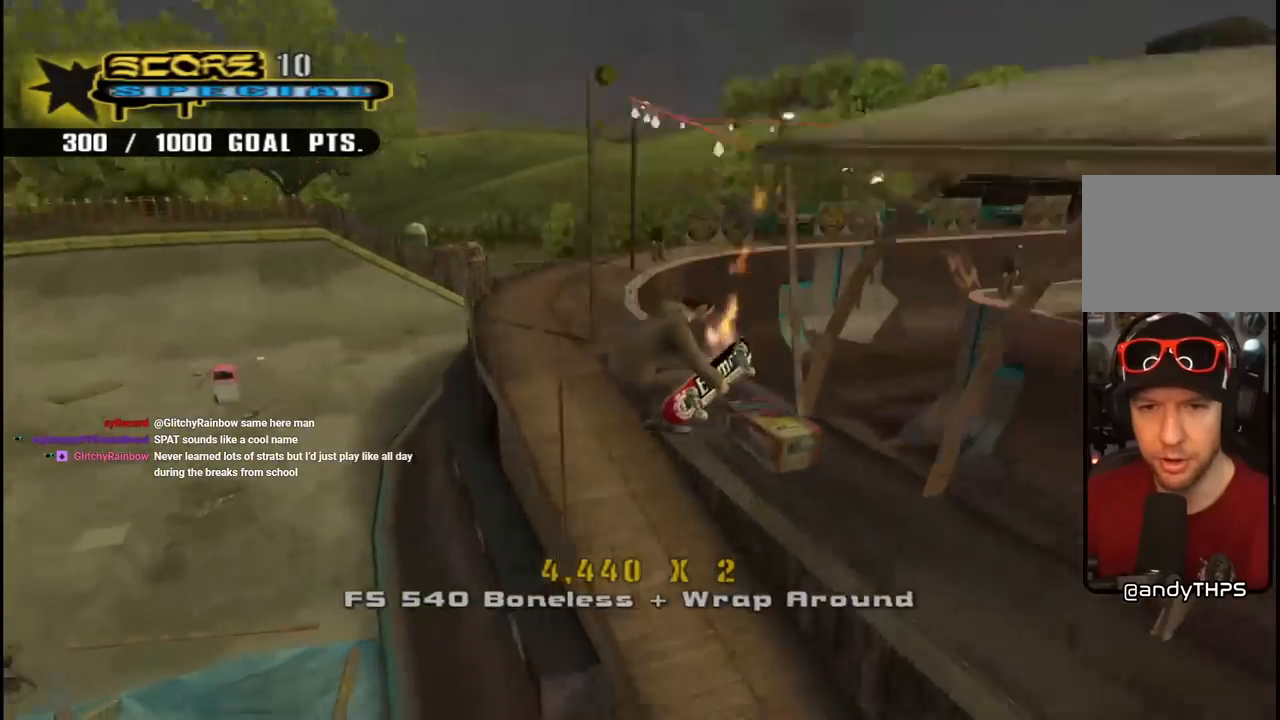
{"buttons": ["CROSS", "DPAD_DOWN", "DPAD_RIGHT"], "left_stick": "center", "right_stick": "center", "events": [[333, "TRIANGLE", "up"], [383, "DPAD_RIGHT", "down"], [400, "DPAD_UP", "up"], [450, "DPAD_DOWN", "down"]]}
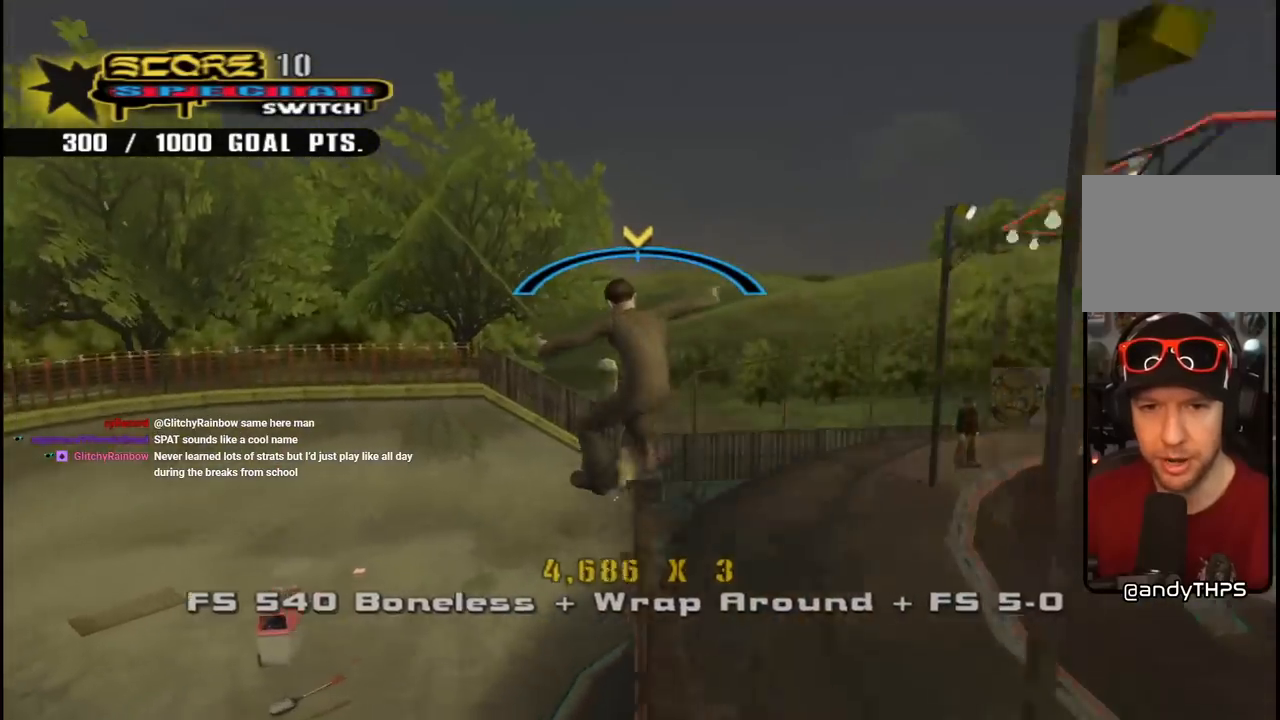
{"buttons": ["CROSS"], "left_stick": "center", "right_stick": "center", "events": [[17, "DPAD_DOWN", "up"], [50, "DPAD_RIGHT", "up"], [133, "DPAD_LEFT", "down"], [283, "DPAD_LEFT", "up"], [417, "DPAD_RIGHT", "down"], [450, "DPAD_RIGHT", "up"]]}
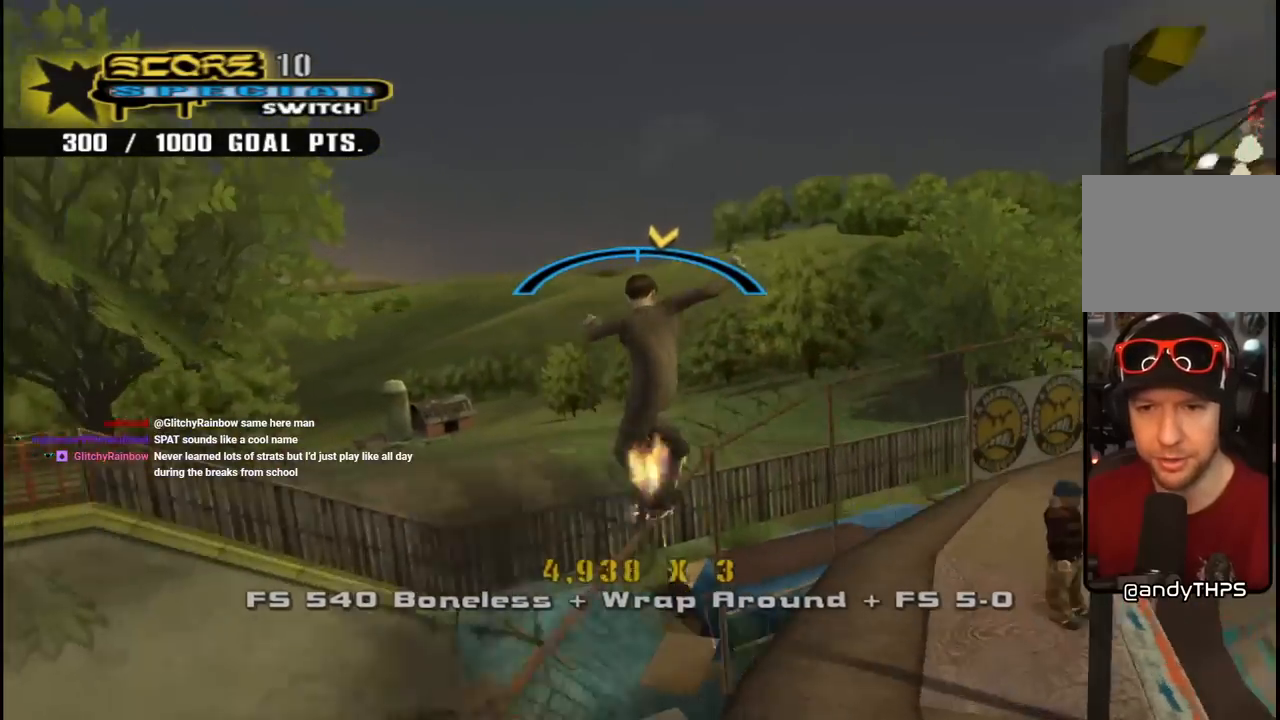
{"buttons": ["CROSS", "DPAD_UP", "DPAD_LEFT"], "left_stick": "center", "right_stick": "center", "events": [[250, "DPAD_RIGHT", "down"], [350, "DPAD_RIGHT", "up"], [433, "DPAD_LEFT", "down"], [467, "DPAD_UP", "down"]]}
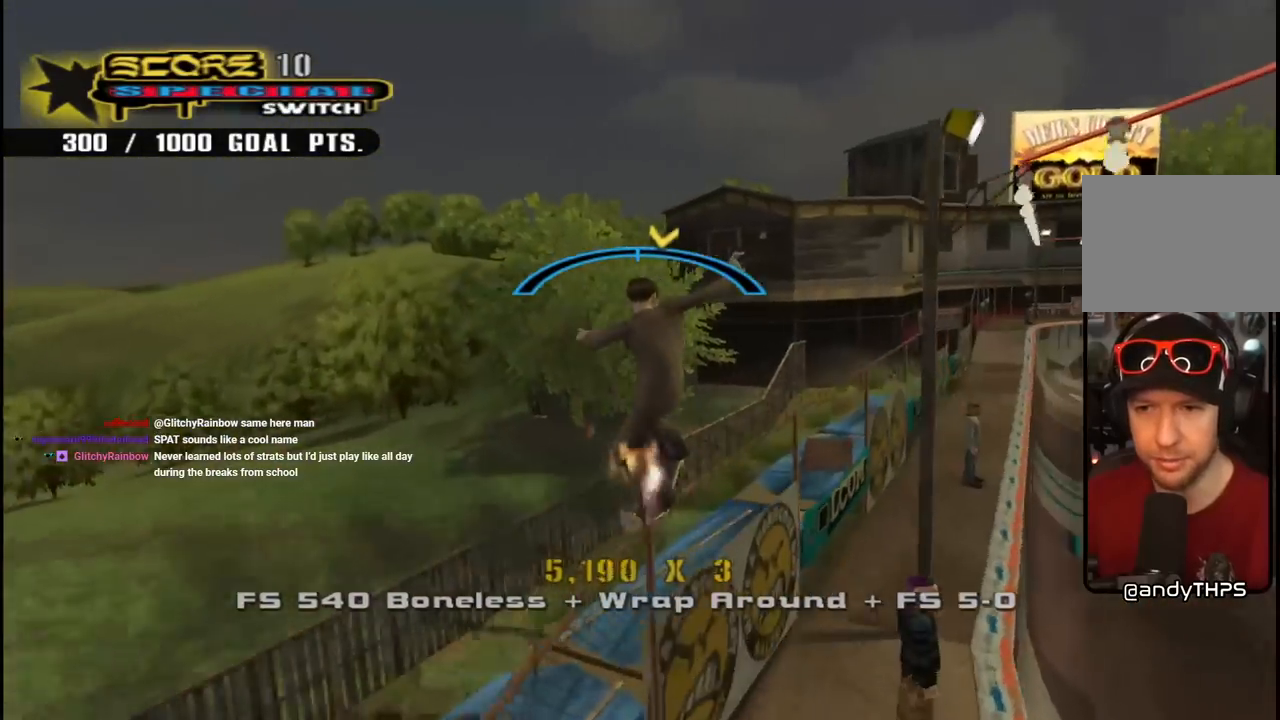
{"buttons": ["SQUARE", "DPAD_RIGHT"], "left_stick": "center", "right_stick": "center", "events": [[33, "DPAD_UP", "up"], [50, "DPAD_LEFT", "up"], [117, "DPAD_RIGHT", "down"], [150, "DPAD_DOWN", "down"], [233, "CROSS", "up"], [233, "SQUARE", "down"], [350, "SQUARE", "up"], [383, "SQUARE", "down"], [450, "DPAD_DOWN", "up"]]}
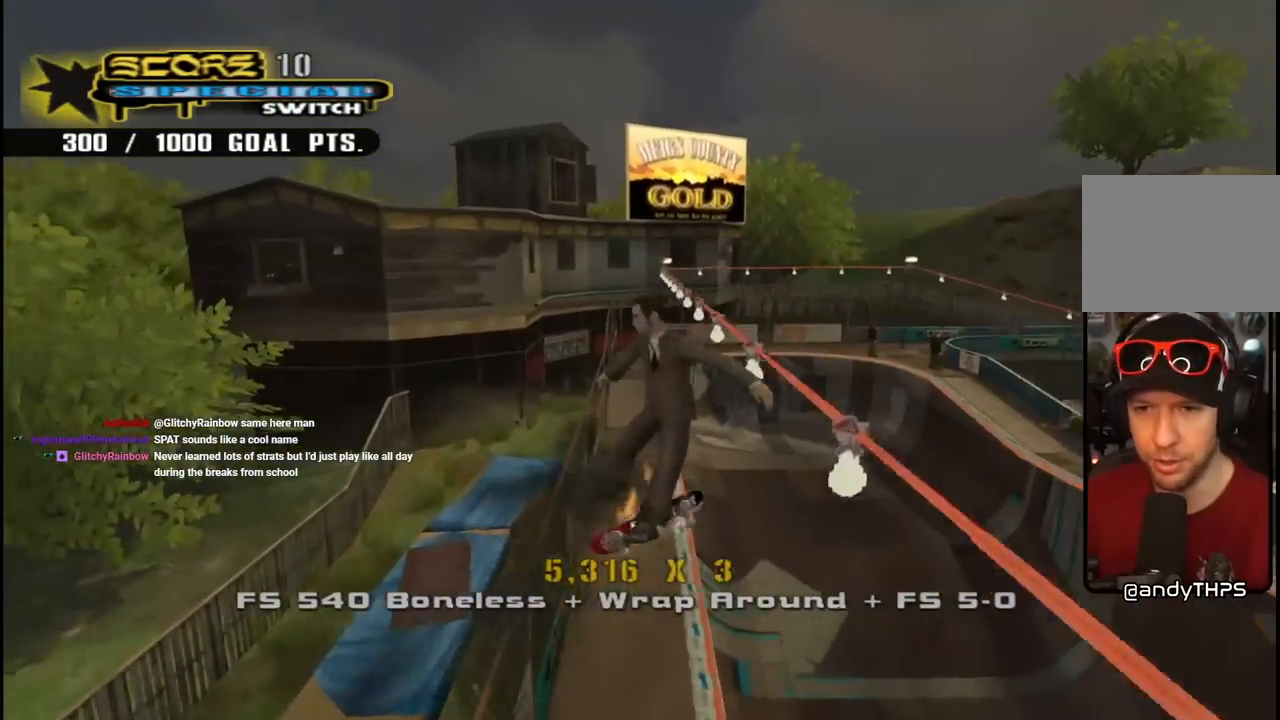
{"buttons": ["CROSS"], "left_stick": "center", "right_stick": "center", "events": [[17, "DPAD_RIGHT", "up"], [67, "SQUARE", "up"], [467, "CROSS", "down"]]}
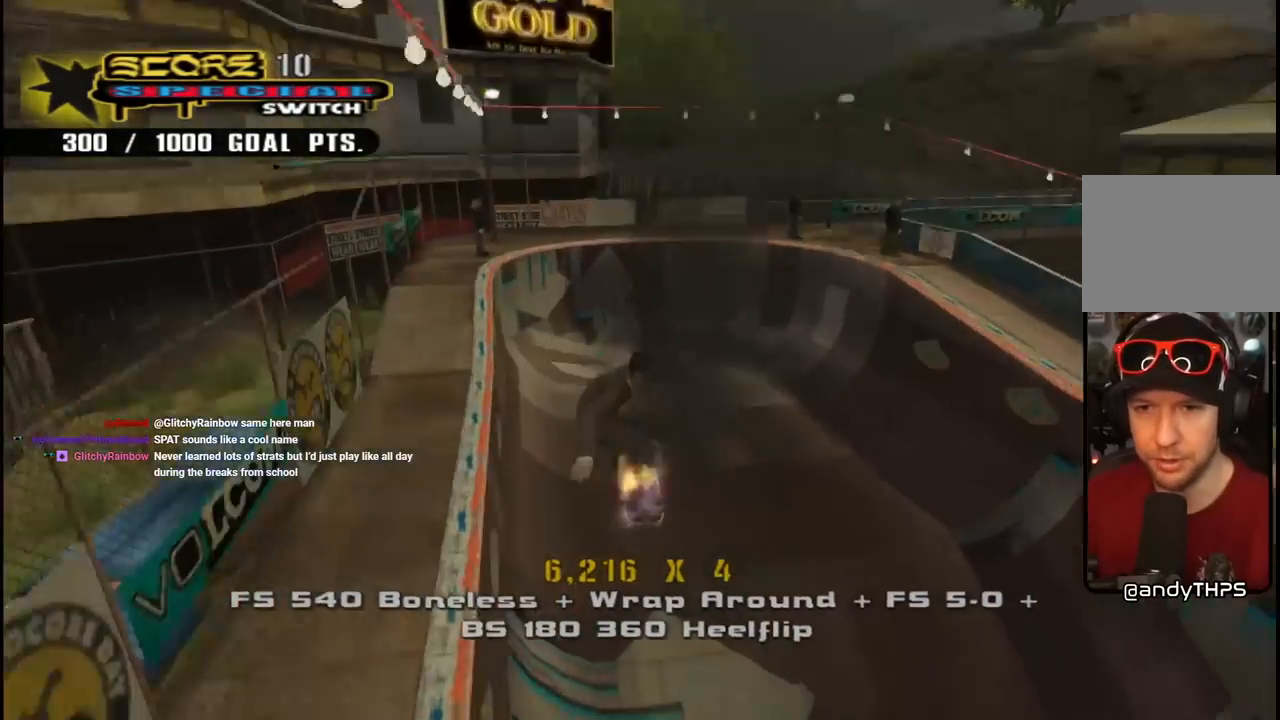
{"buttons": ["CROSS", "DPAD_LEFT"], "left_stick": "center", "right_stick": "center", "events": [[283, "DPAD_LEFT", "down"]]}
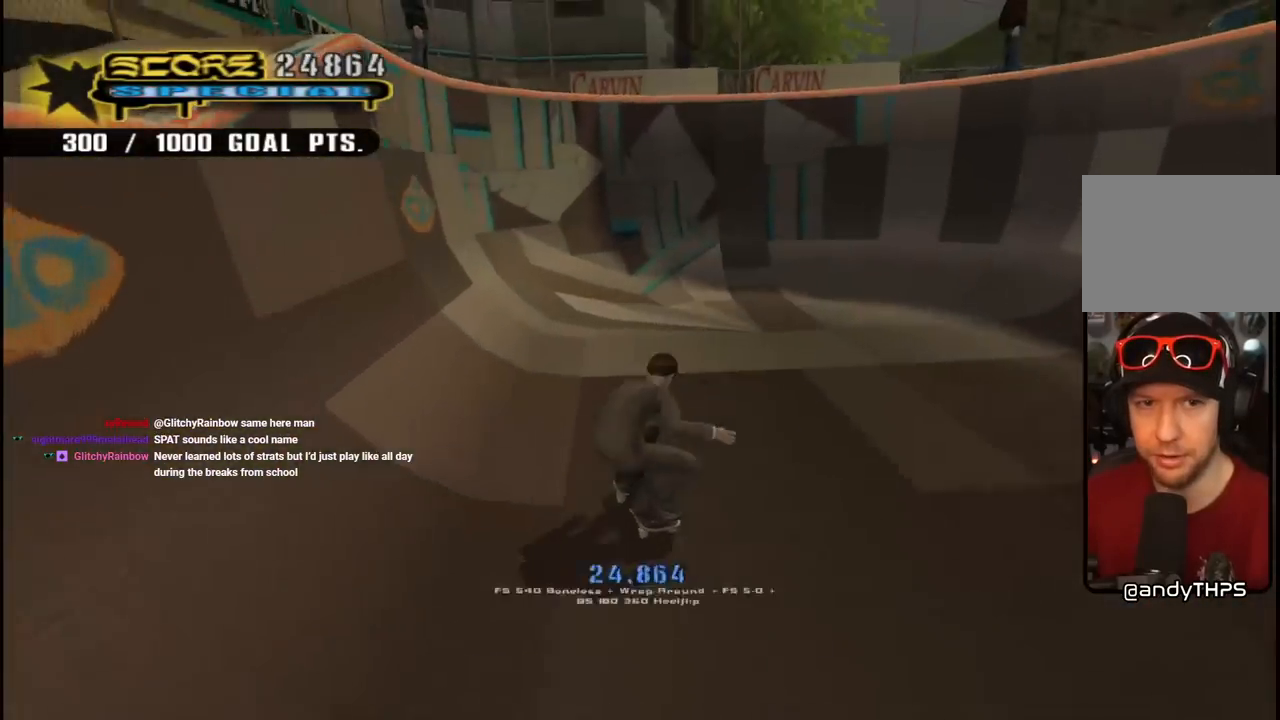
{"buttons": ["CROSS"], "left_stick": "center", "right_stick": "center", "events": [[67, "DPAD_LEFT", "up"], [133, "DPAD_LEFT", "down"], [167, "DPAD_UP", "down"], [250, "DPAD_UP", "up"], [333, "DPAD_LEFT", "up"]]}
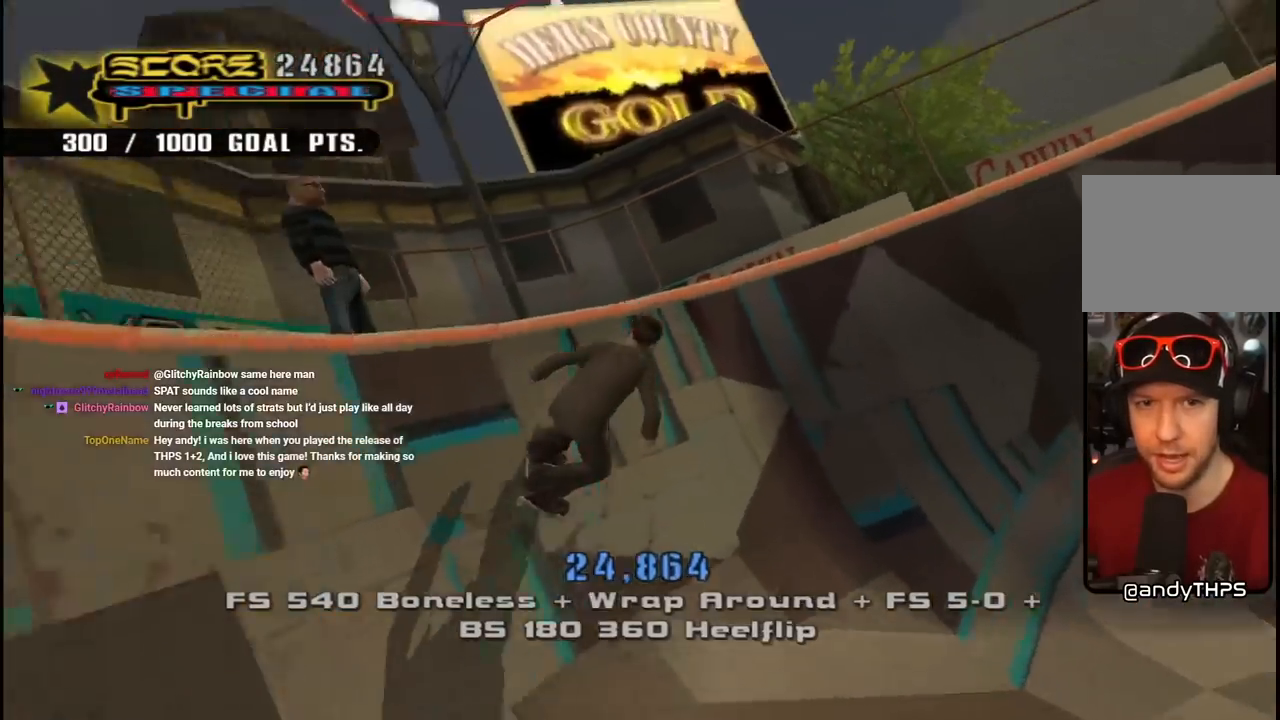
{"buttons": [], "left_stick": "center", "right_stick": "center", "events": [[33, "TRIANGLE", "down"], [67, "CROSS", "up"], [200, "CROSS", "down"], [233, "TRIANGLE", "up"], [350, "CROSS", "up"]]}
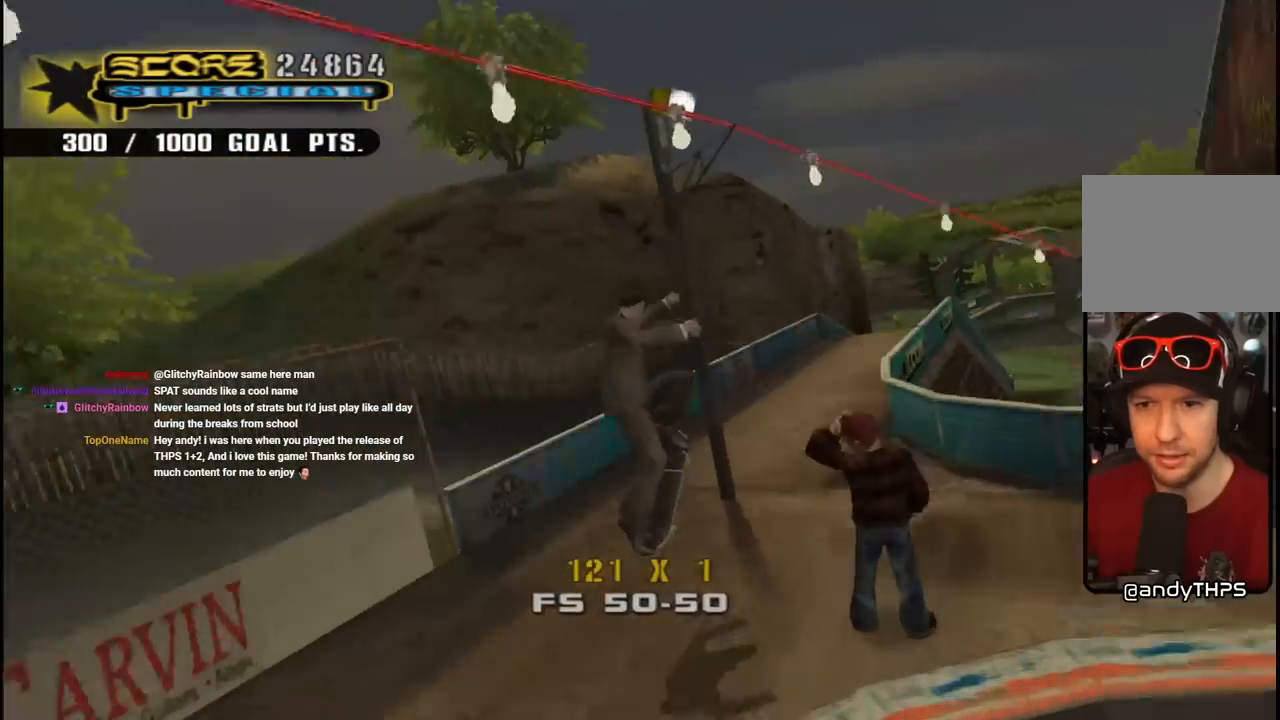
{"buttons": ["TRIANGLE"], "left_stick": "center", "right_stick": "center", "events": [[333, "TRIANGLE", "down"]]}
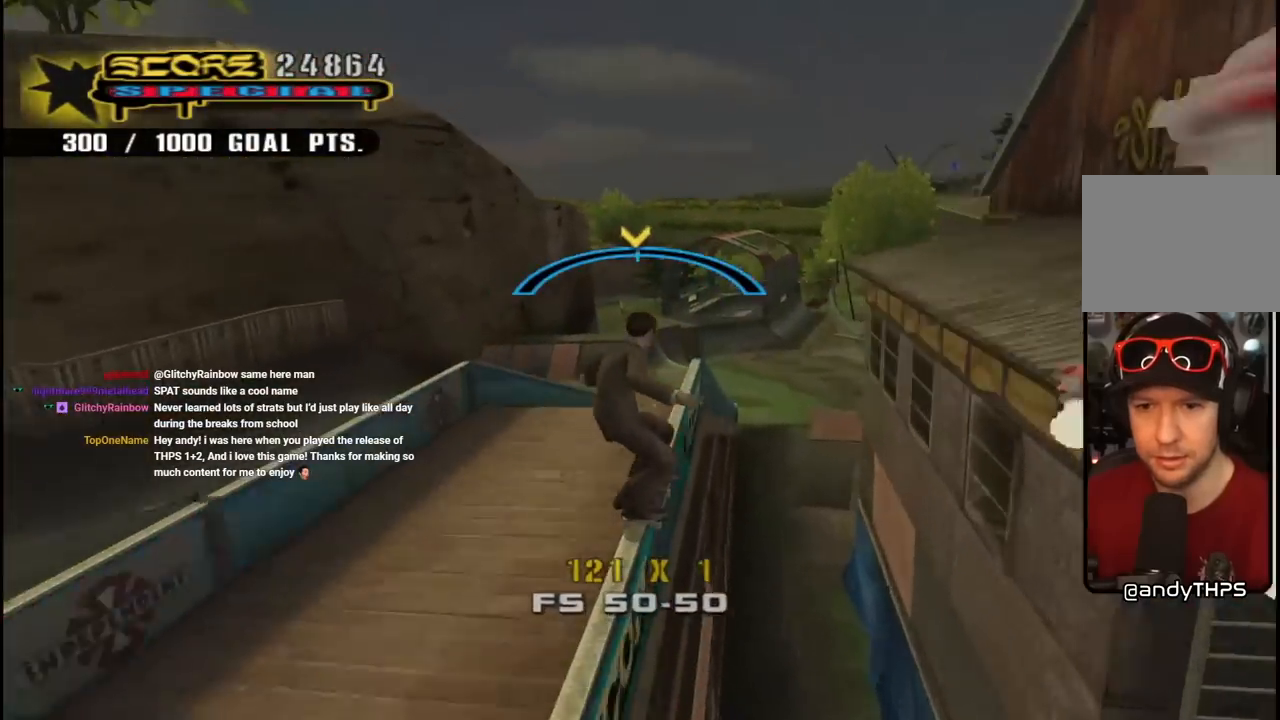
{"buttons": [], "left_stick": "center", "right_stick": "center", "events": [[17, "CROSS", "down"], [17, "TRIANGLE", "up"], [350, "CROSS", "up"]]}
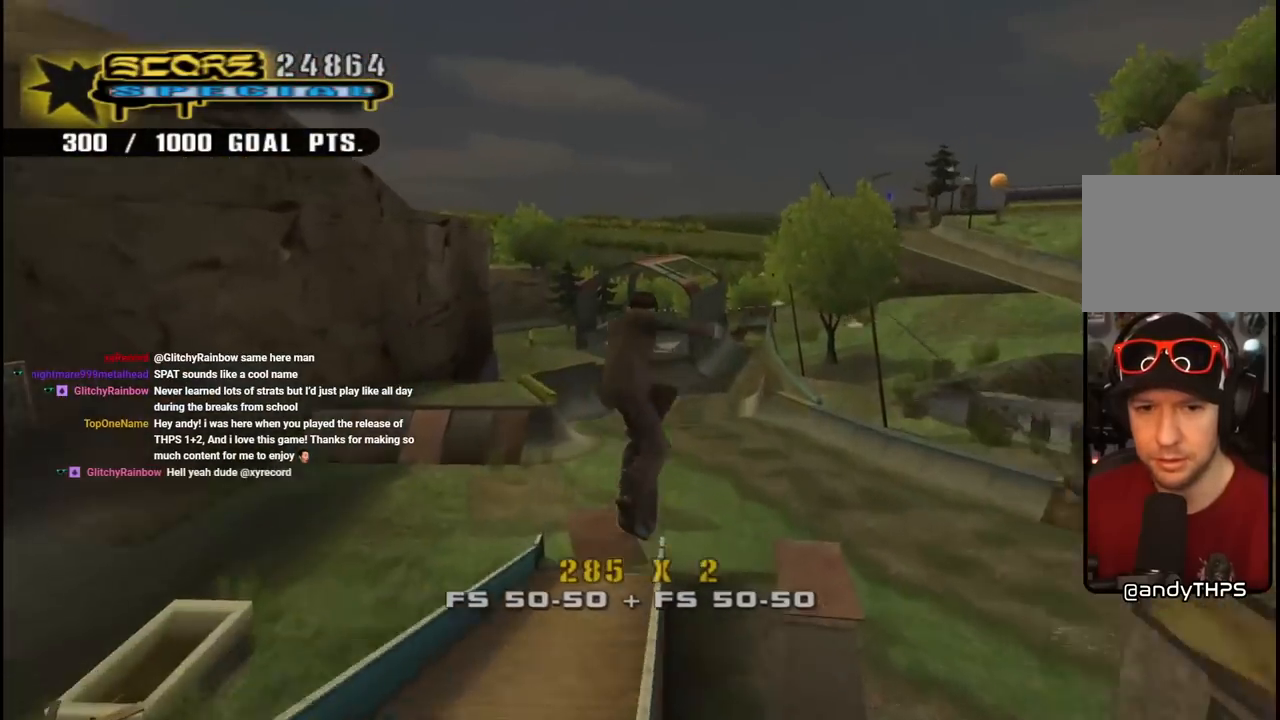
{"buttons": [], "left_stick": "center", "right_stick": "left", "events": [[133, "right_stick", "left"]]}
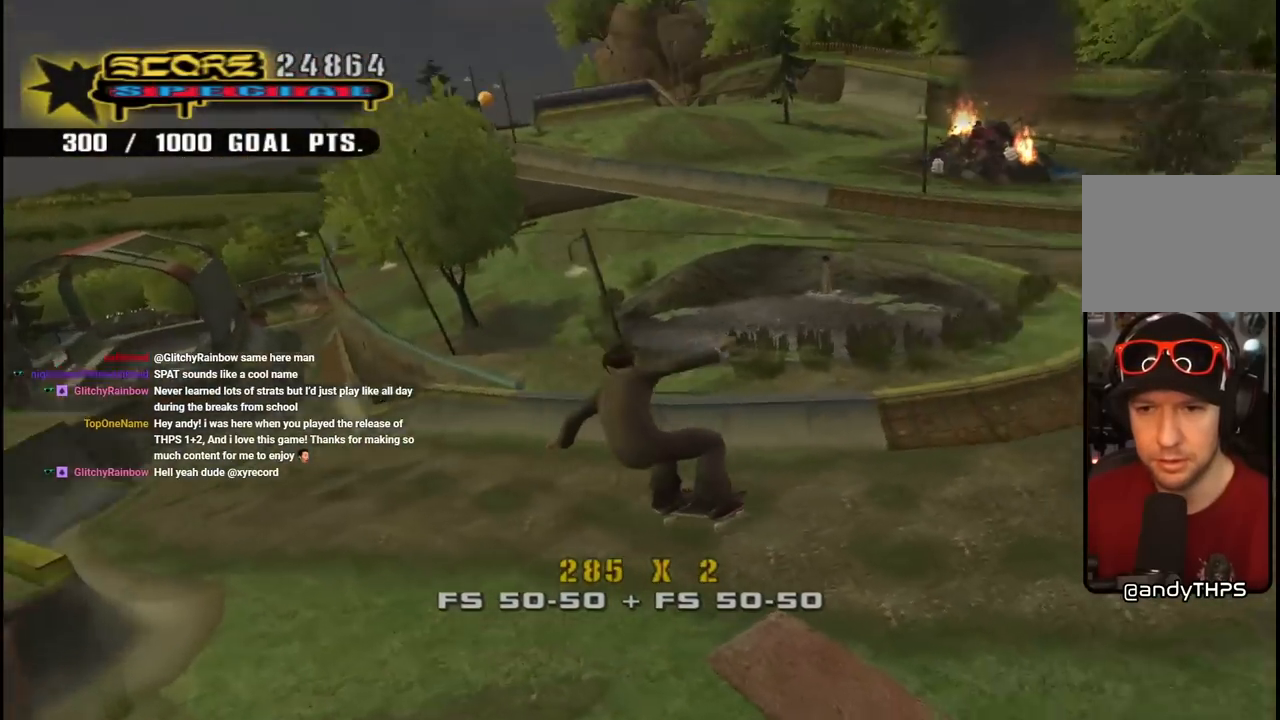
{"buttons": ["DPAD_DOWN", "DPAD_RIGHT"], "left_stick": "center", "right_stick": "down-left", "events": [[183, "right_stick", "down-left"], [383, "DPAD_RIGHT", "down"], [417, "DPAD_DOWN", "down"]]}
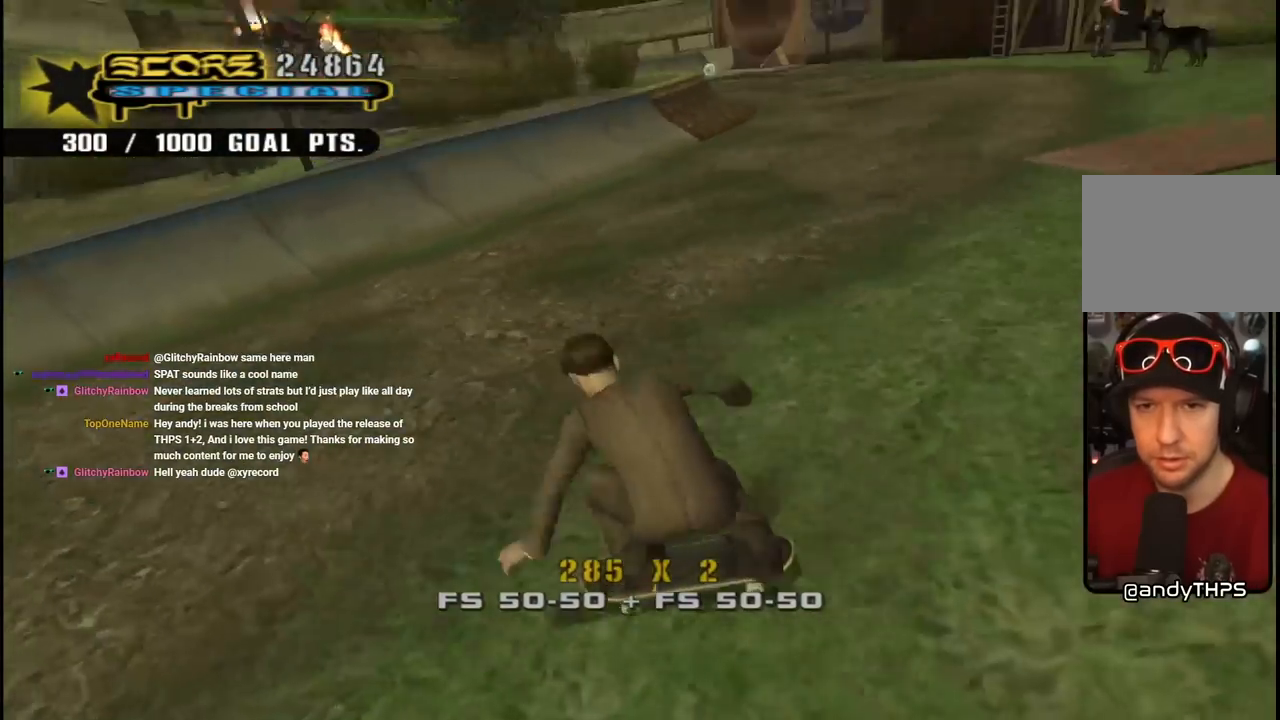
{"buttons": ["DPAD_DOWN", "DPAD_RIGHT"], "left_stick": "center", "right_stick": "center", "events": [[317, "right_stick", "center"]]}
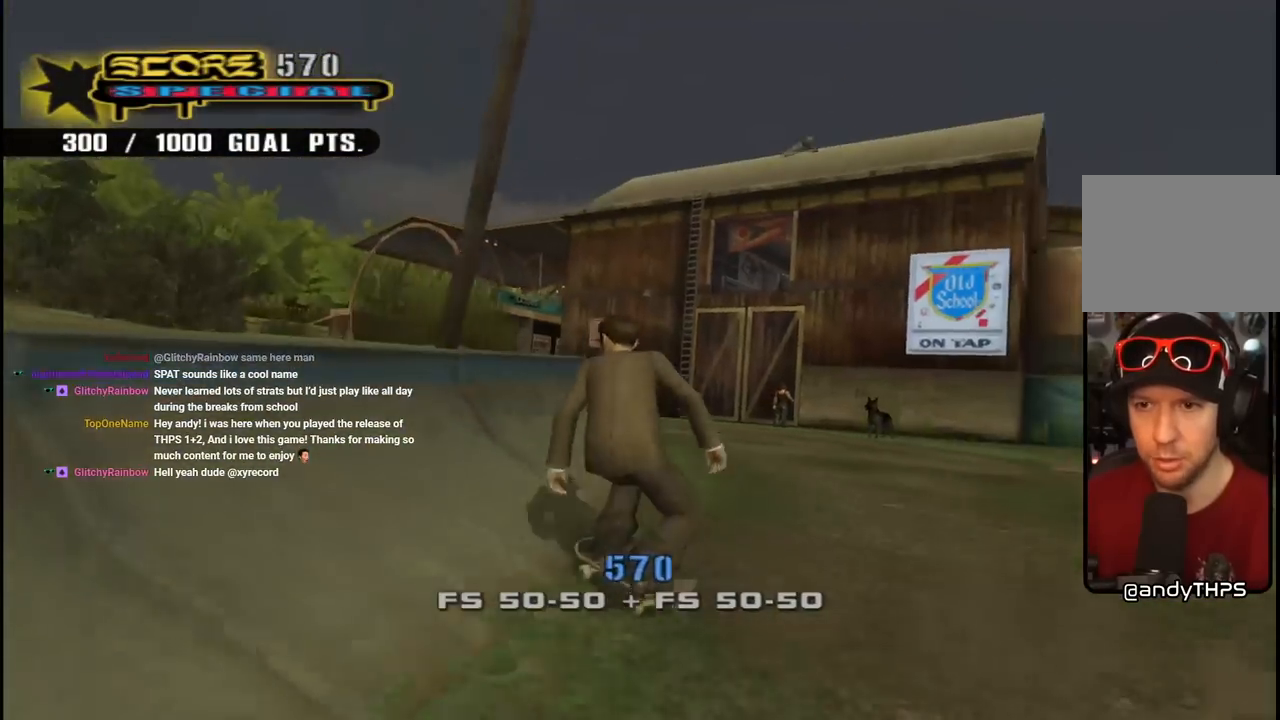
{"buttons": ["DPAD_DOWN", "DPAD_RIGHT"], "left_stick": "center", "right_stick": "down-right", "events": [[483, "right_stick", "down-right"]]}
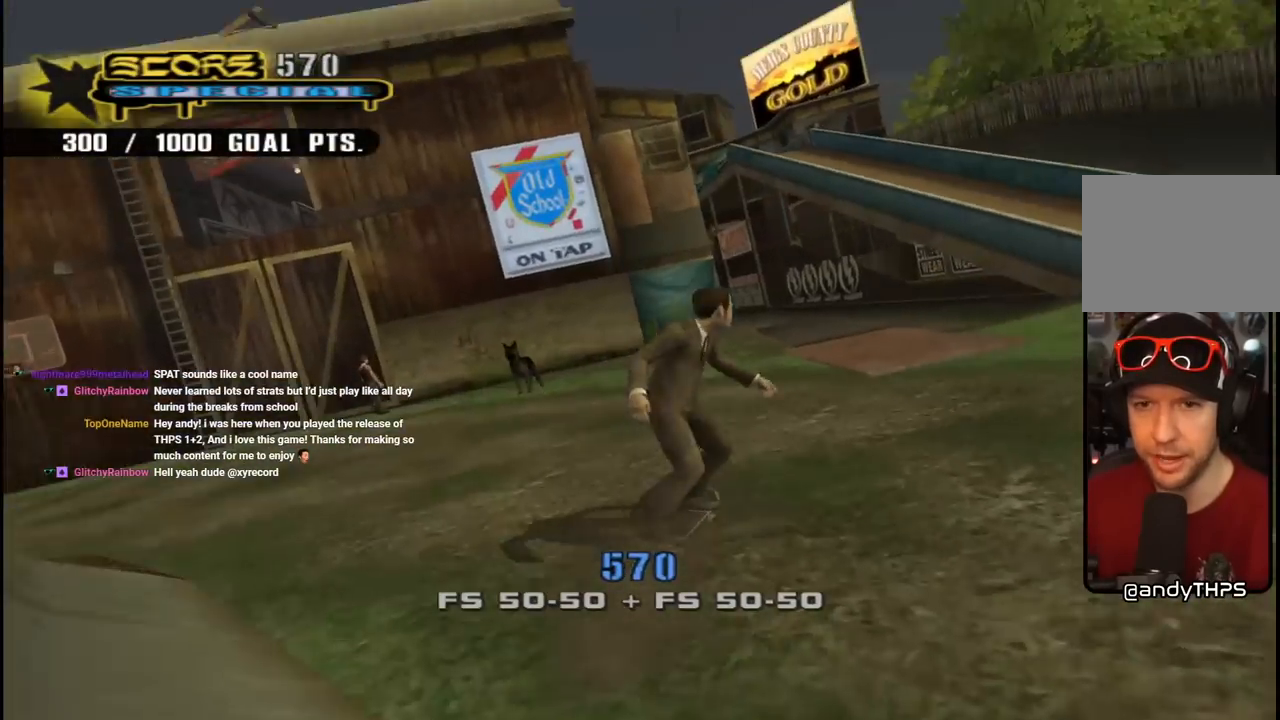
{"buttons": ["CROSS"], "left_stick": "center", "right_stick": "center", "events": [[117, "DPAD_DOWN", "up"], [183, "right_stick", "center"], [333, "CROSS", "down"], [400, "DPAD_RIGHT", "up"]]}
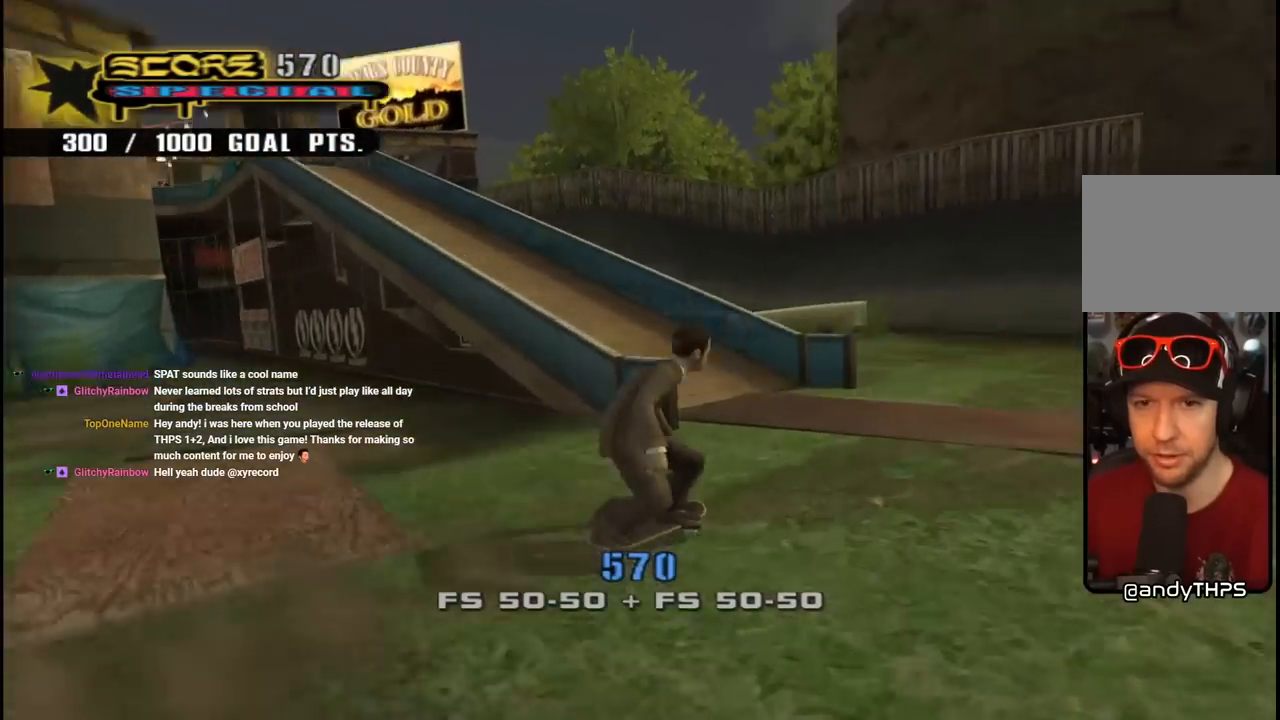
{"buttons": ["CROSS", "DPAD_LEFT"], "left_stick": "center", "right_stick": "center", "events": [[17, "DPAD_LEFT", "down"], [50, "DPAD_DOWN", "down"], [167, "DPAD_DOWN", "up"], [283, "DPAD_DOWN", "down"], [500, "DPAD_DOWN", "up"]]}
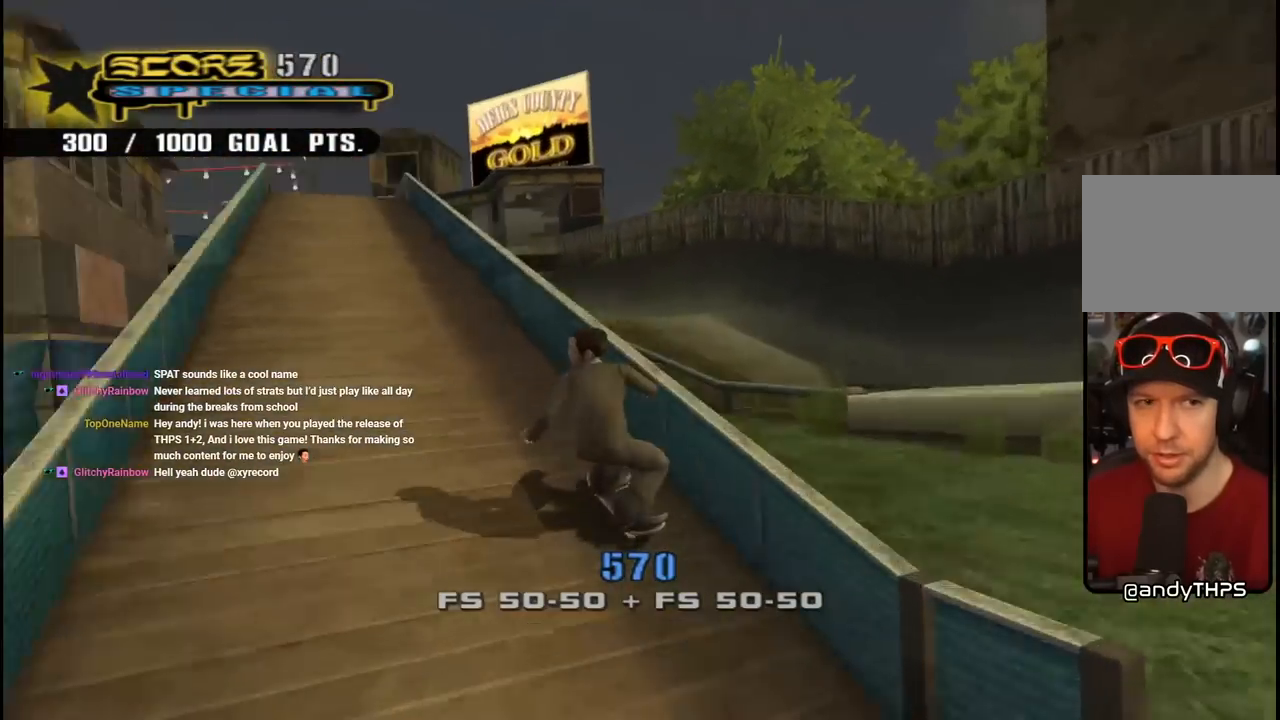
{"buttons": [], "left_stick": "center", "right_stick": "down-right", "events": [[50, "DPAD_LEFT", "up"], [150, "CROSS", "up"], [333, "right_stick", "down-right"]]}
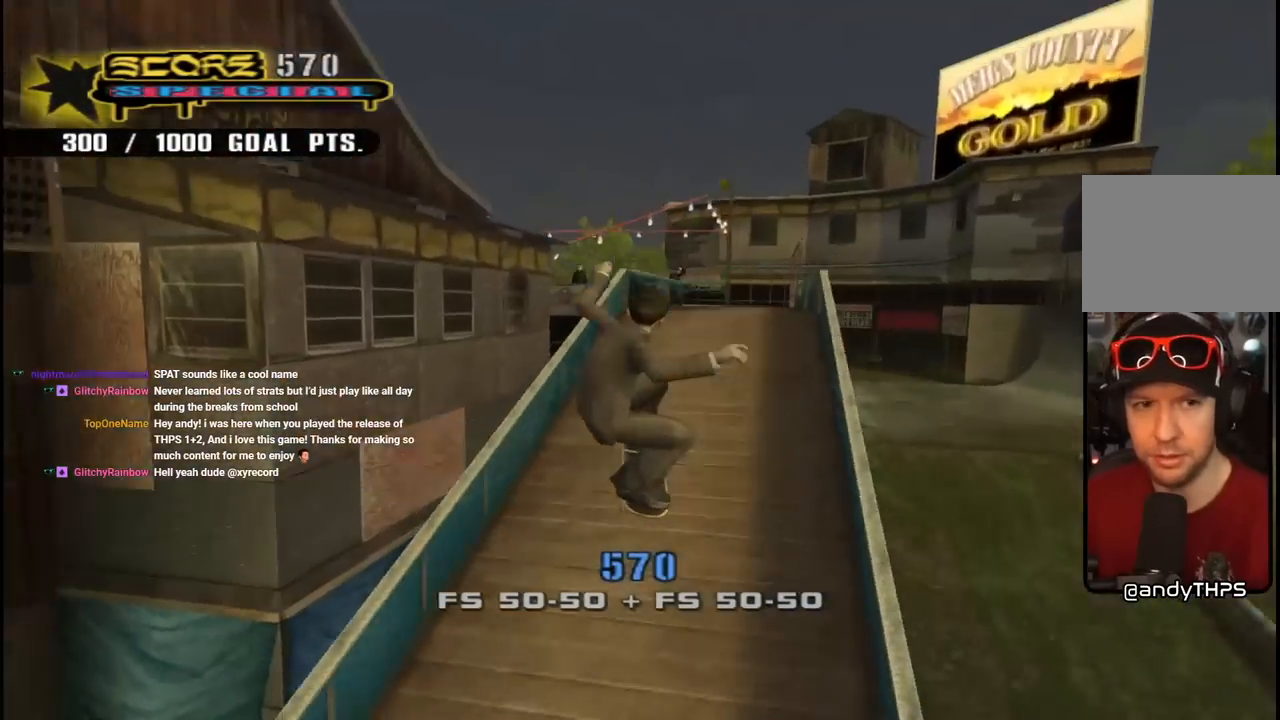
{"buttons": [], "left_stick": "center", "right_stick": "center", "events": [[417, "DPAD_RIGHT", "down"], [417, "right_stick", "center"], [500, "DPAD_RIGHT", "up"]]}
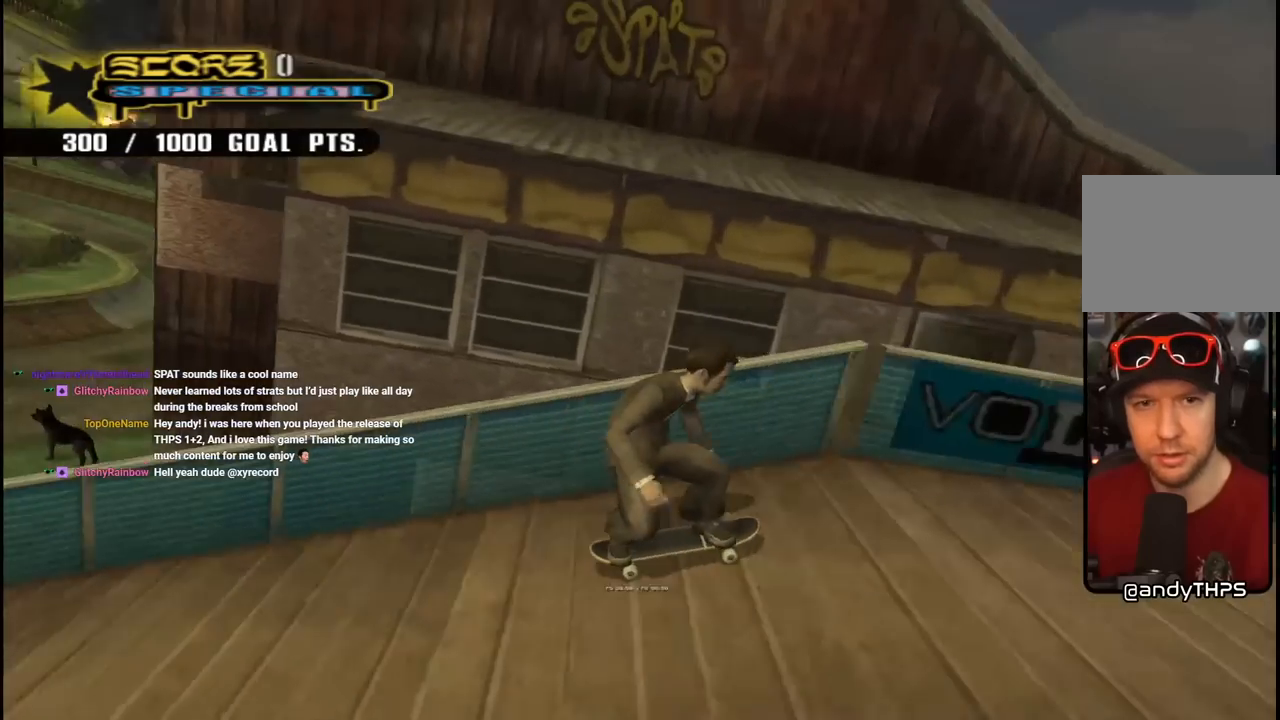
{"buttons": ["CROSS", "DPAD_UP"], "left_stick": "center", "right_stick": "center", "events": [[83, "CROSS", "down"], [100, "DPAD_LEFT", "down"], [150, "R1", "down"], [167, "DPAD_UP", "down"], [300, "R1", "up"], [483, "DPAD_LEFT", "up"]]}
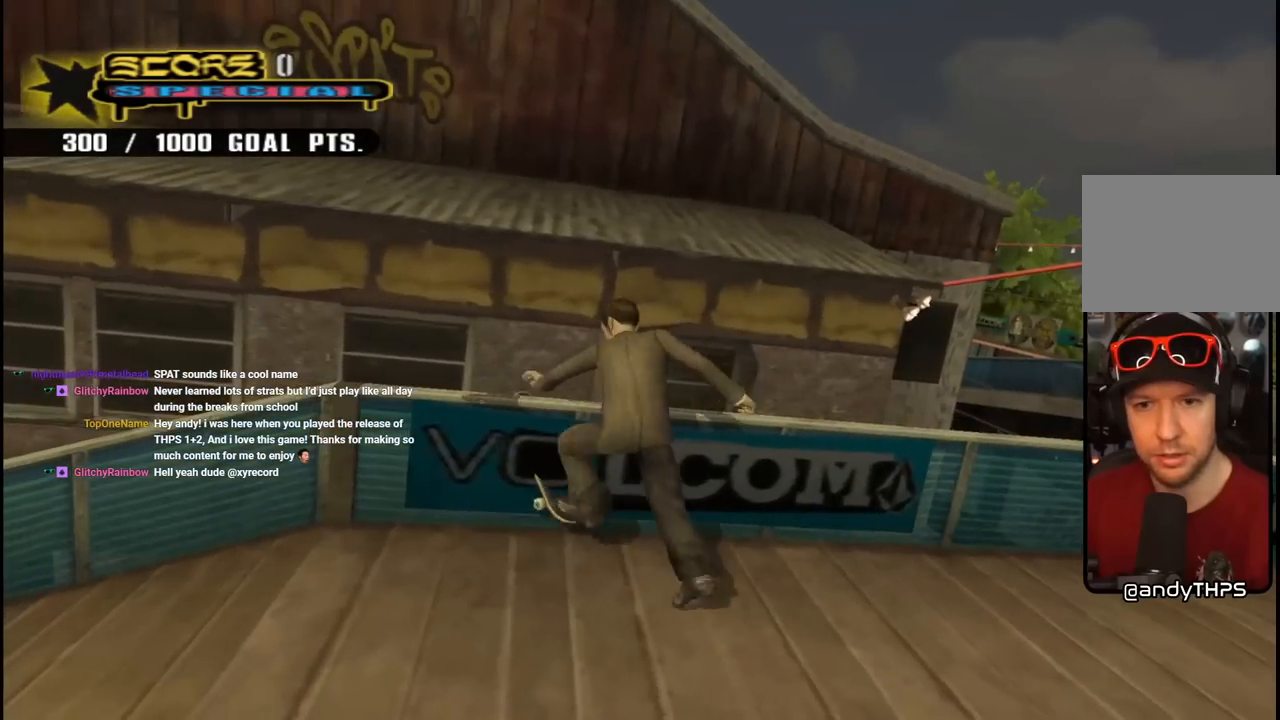
{"buttons": ["CROSS", "R1", "DPAD_UP", "DPAD_LEFT"], "left_stick": "center", "right_stick": "center", "events": [[450, "DPAD_LEFT", "down"], [450, "R1", "down"]]}
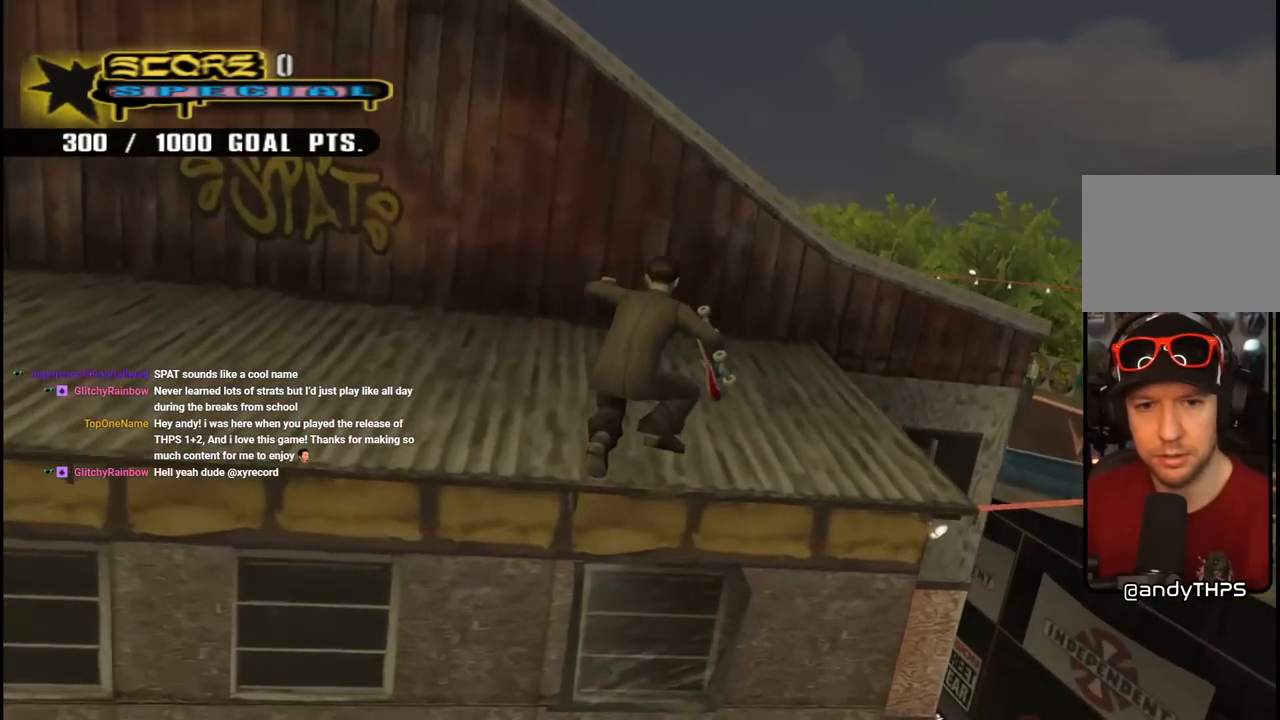
{"buttons": ["CROSS", "R1", "DPAD_UP"], "left_stick": "center", "right_stick": "center", "events": [[150, "DPAD_LEFT", "up"]]}
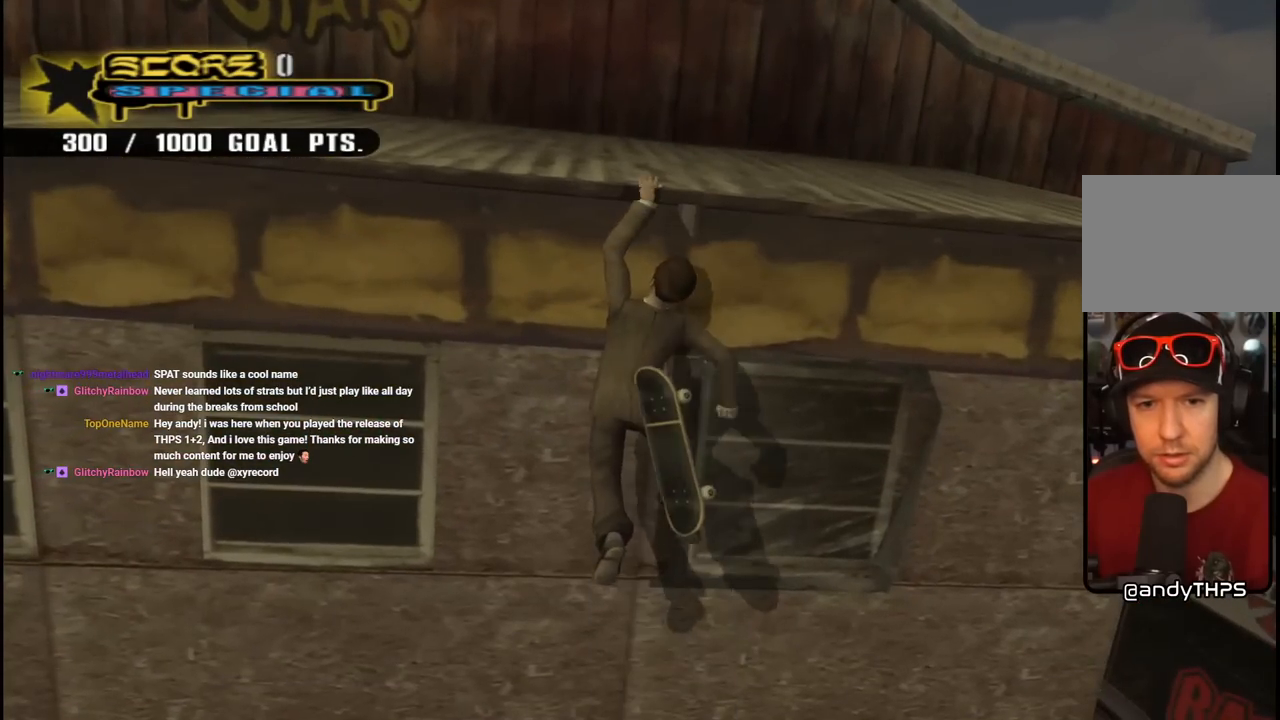
{"buttons": ["CROSS", "R1", "DPAD_UP"], "left_stick": "center", "right_stick": "center", "events": [[250, "DPAD_UP", "up"], [300, "DPAD_UP", "down"]]}
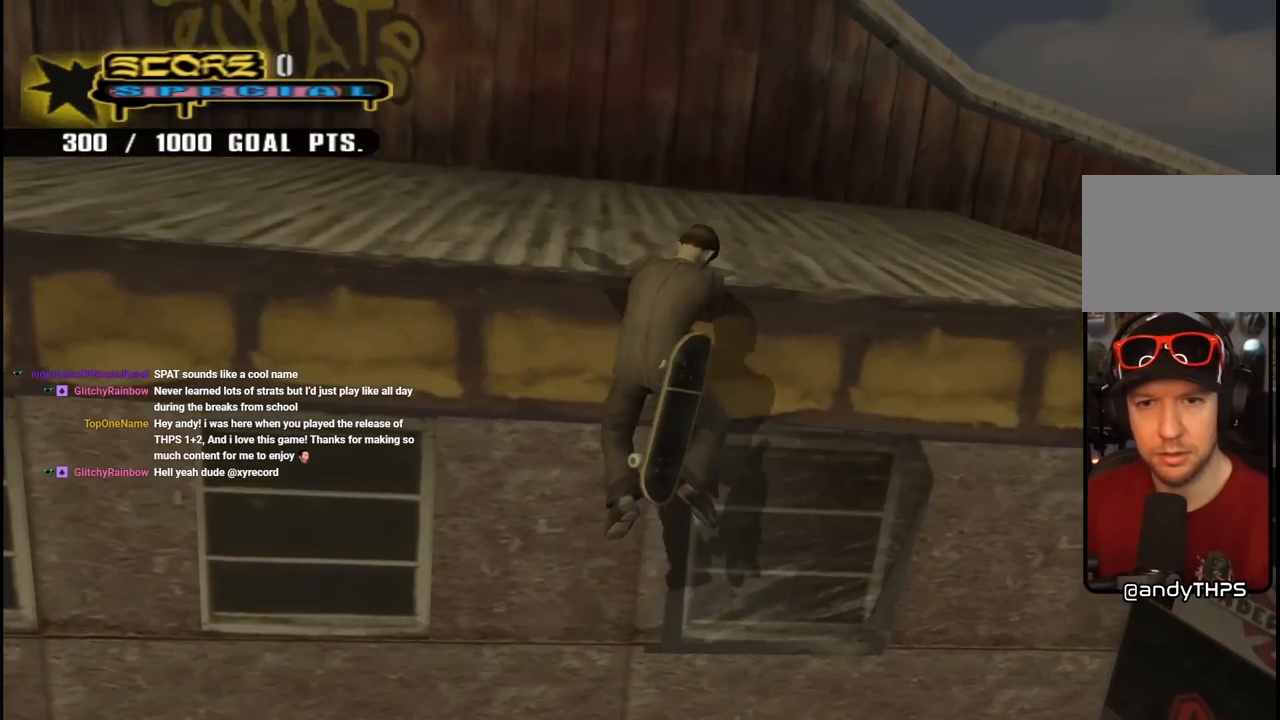
{"buttons": ["R1", "DPAD_UP", "DPAD_LEFT"], "left_stick": "center", "right_stick": "center", "events": [[417, "DPAD_LEFT", "down"], [483, "CROSS", "up"]]}
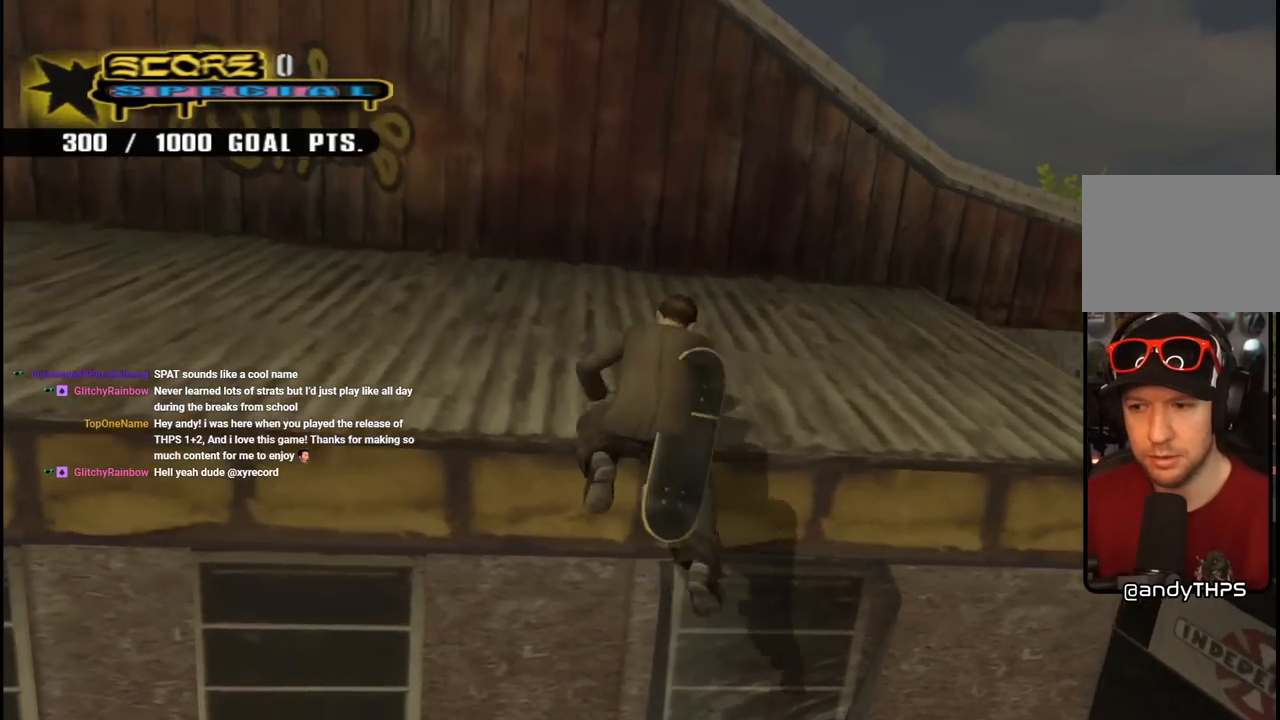
{"buttons": ["CROSS", "DPAD_UP", "DPAD_LEFT"], "left_stick": "center", "right_stick": "center", "events": [[67, "R1", "up"], [83, "CROSS", "down"]]}